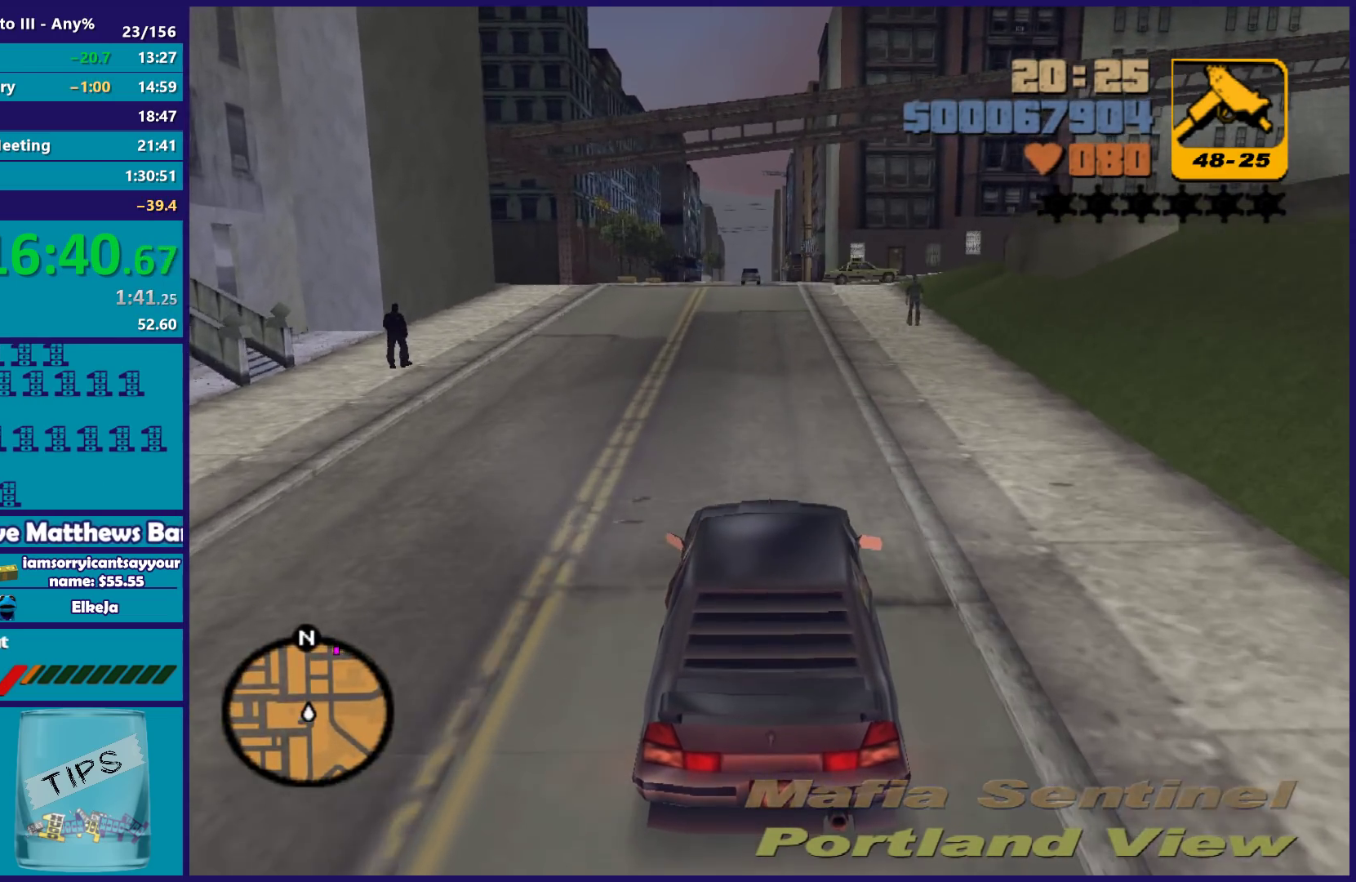
Gameplay with a controller (Xbox layout); each line is a JSON object with the inputs held at the frame after it. "button_events" lists button changes between this image and that frame as [ms after this image, input, new state], when the widget could be followed in between (sticks are given only as held states).
{"buttons": ["R2"], "left_stick": "right", "right_stick": "center", "button_events": []}
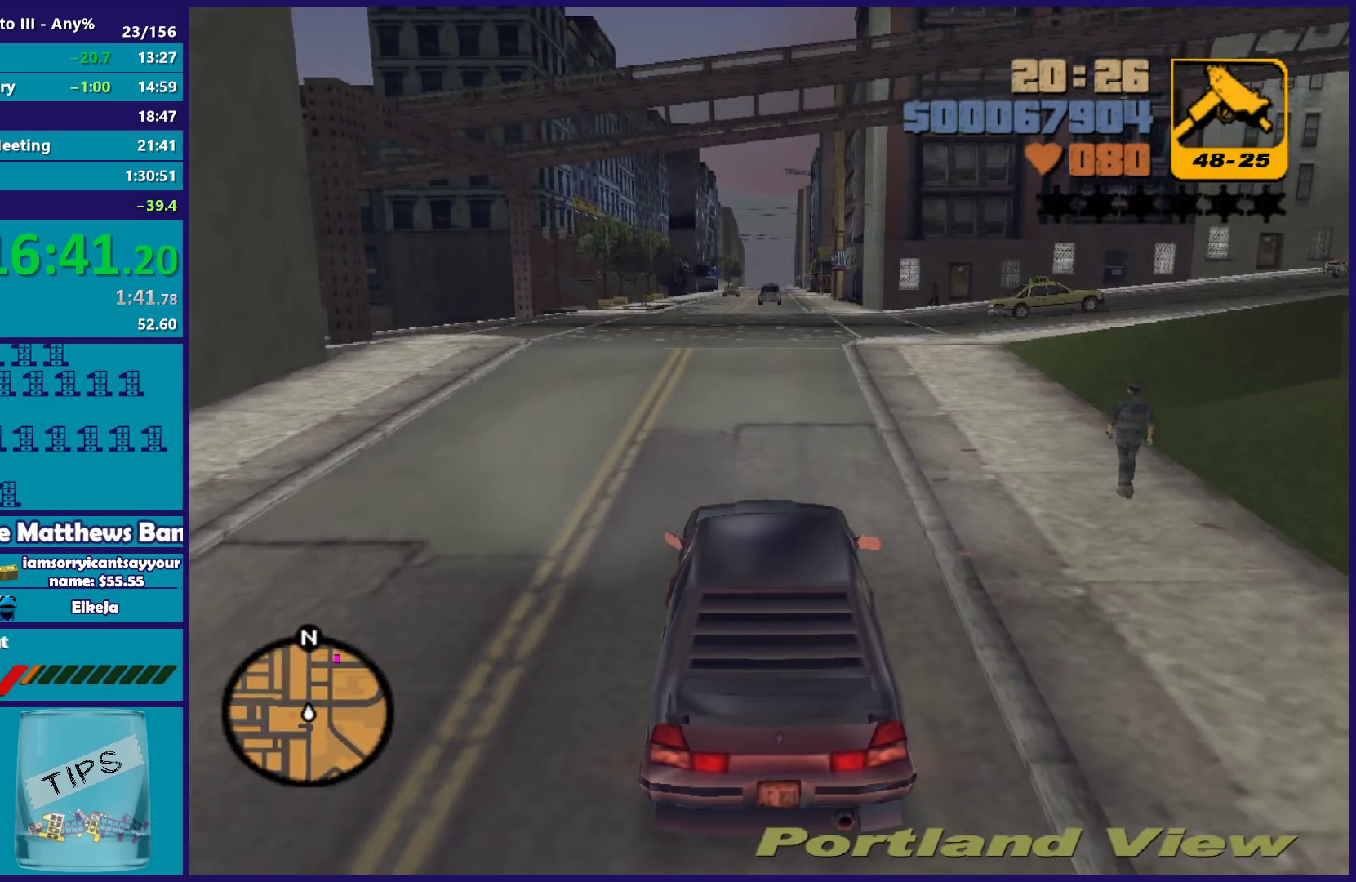
{"buttons": ["R2"], "left_stick": "center", "right_stick": "center", "button_events": []}
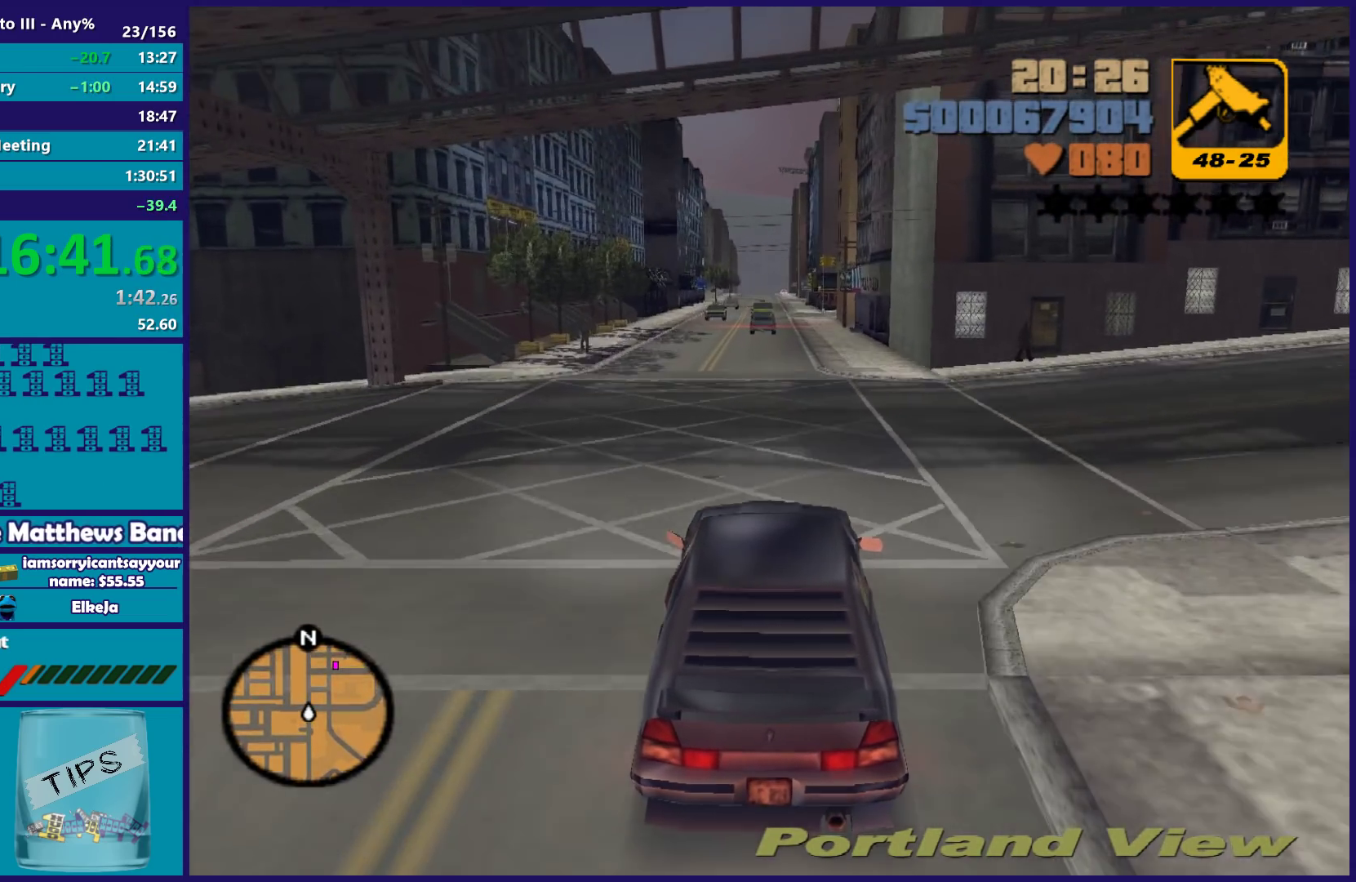
{"buttons": ["R2"], "left_stick": "center", "right_stick": "center", "button_events": [[83, "R2", "up"], [167, "R2", "down"]]}
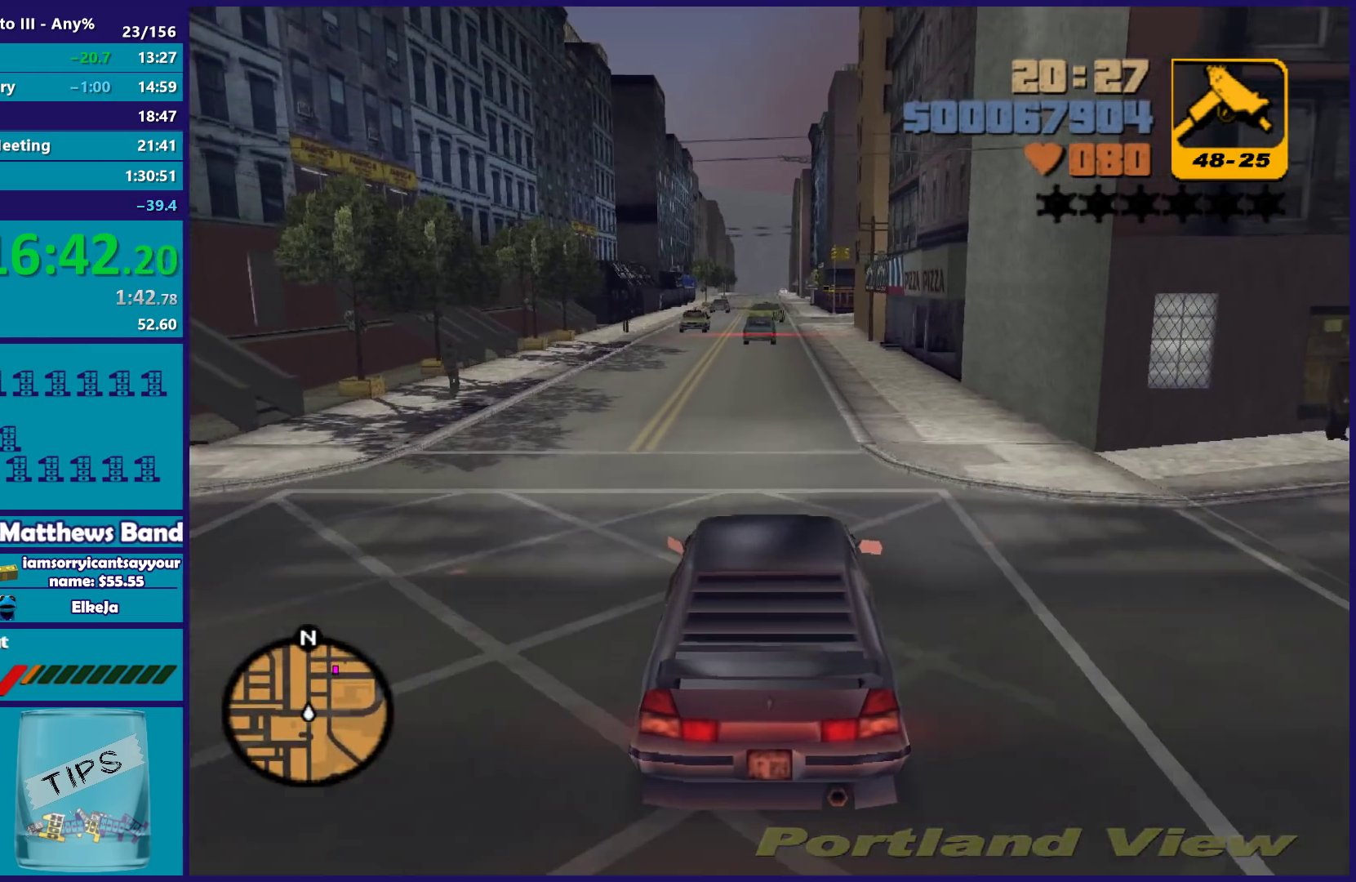
{"buttons": ["R2"], "left_stick": "center", "right_stick": "center", "button_events": []}
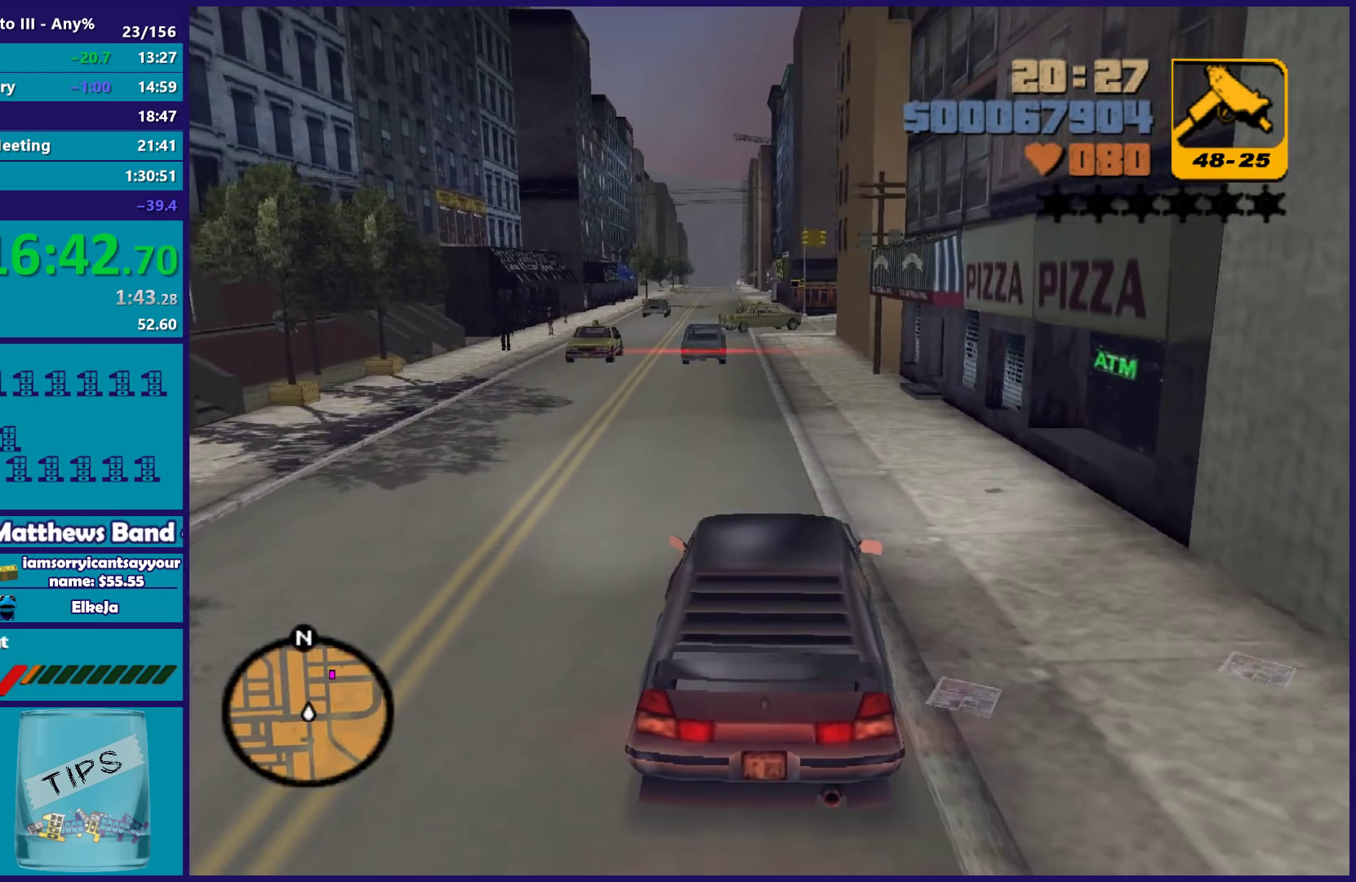
{"buttons": ["R2"], "left_stick": "center", "right_stick": "center", "button_events": []}
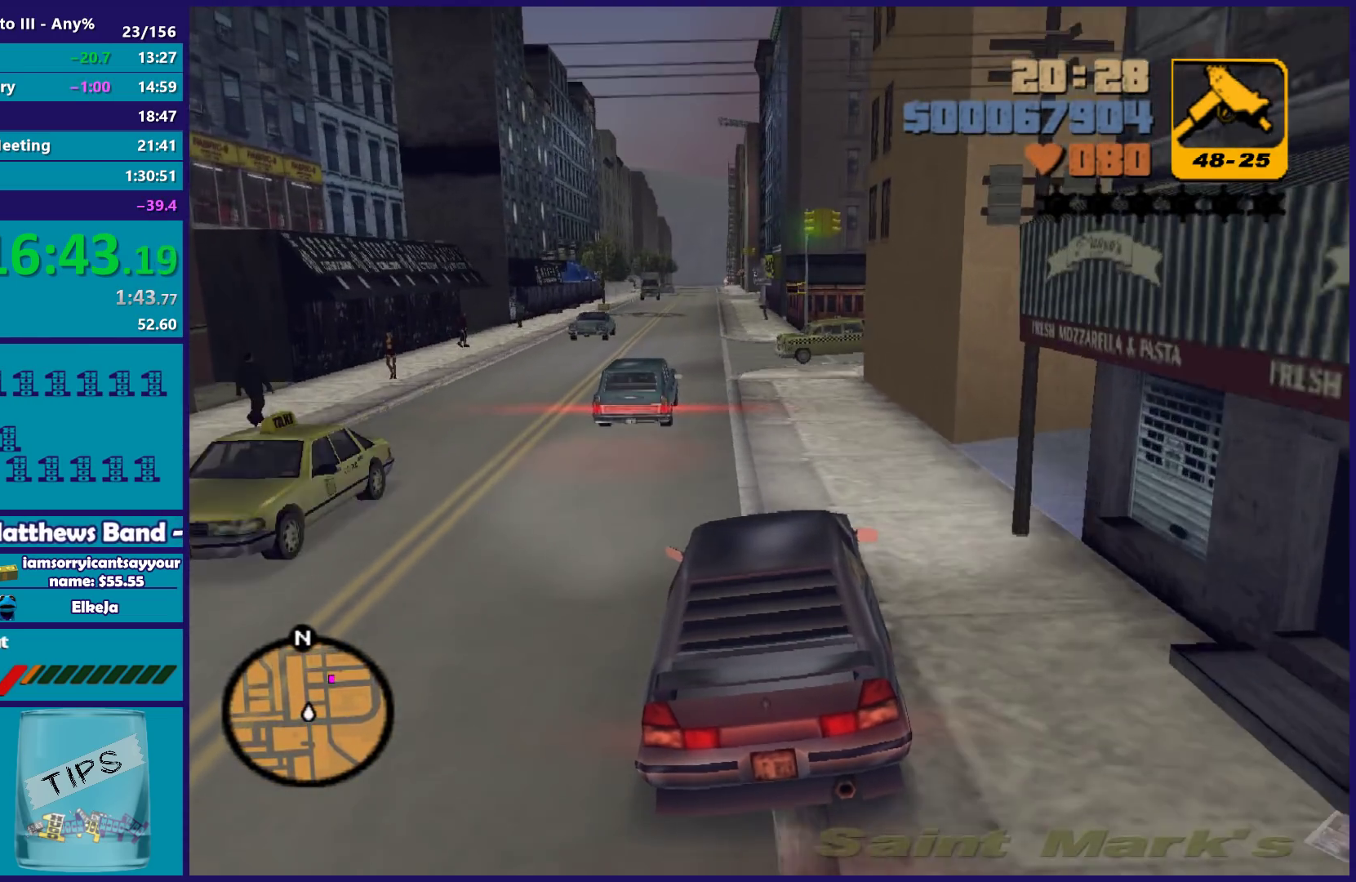
{"buttons": ["R2"], "left_stick": "center", "right_stick": "center", "button_events": []}
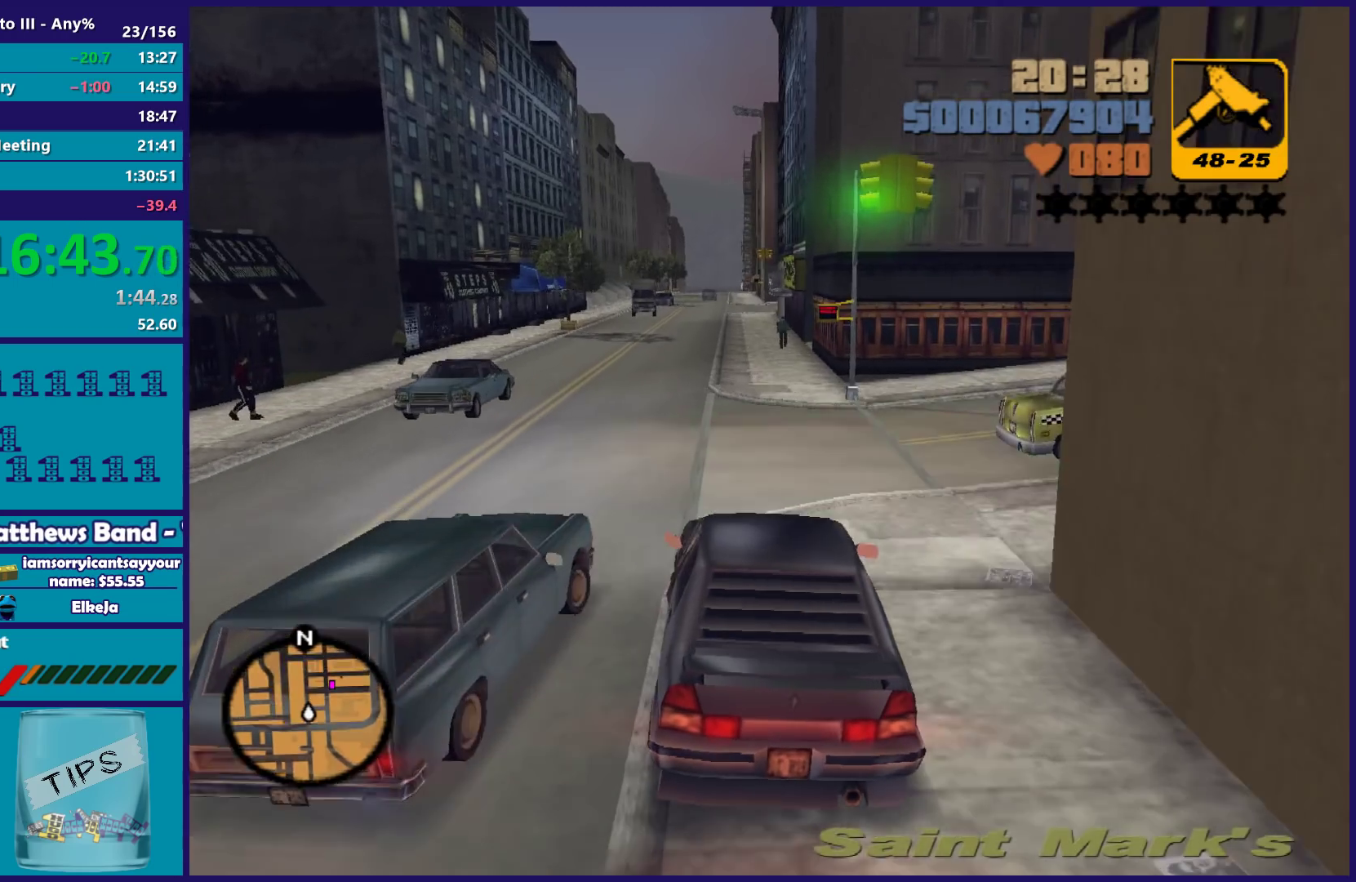
{"buttons": ["R2"], "left_stick": "center", "right_stick": "center", "button_events": []}
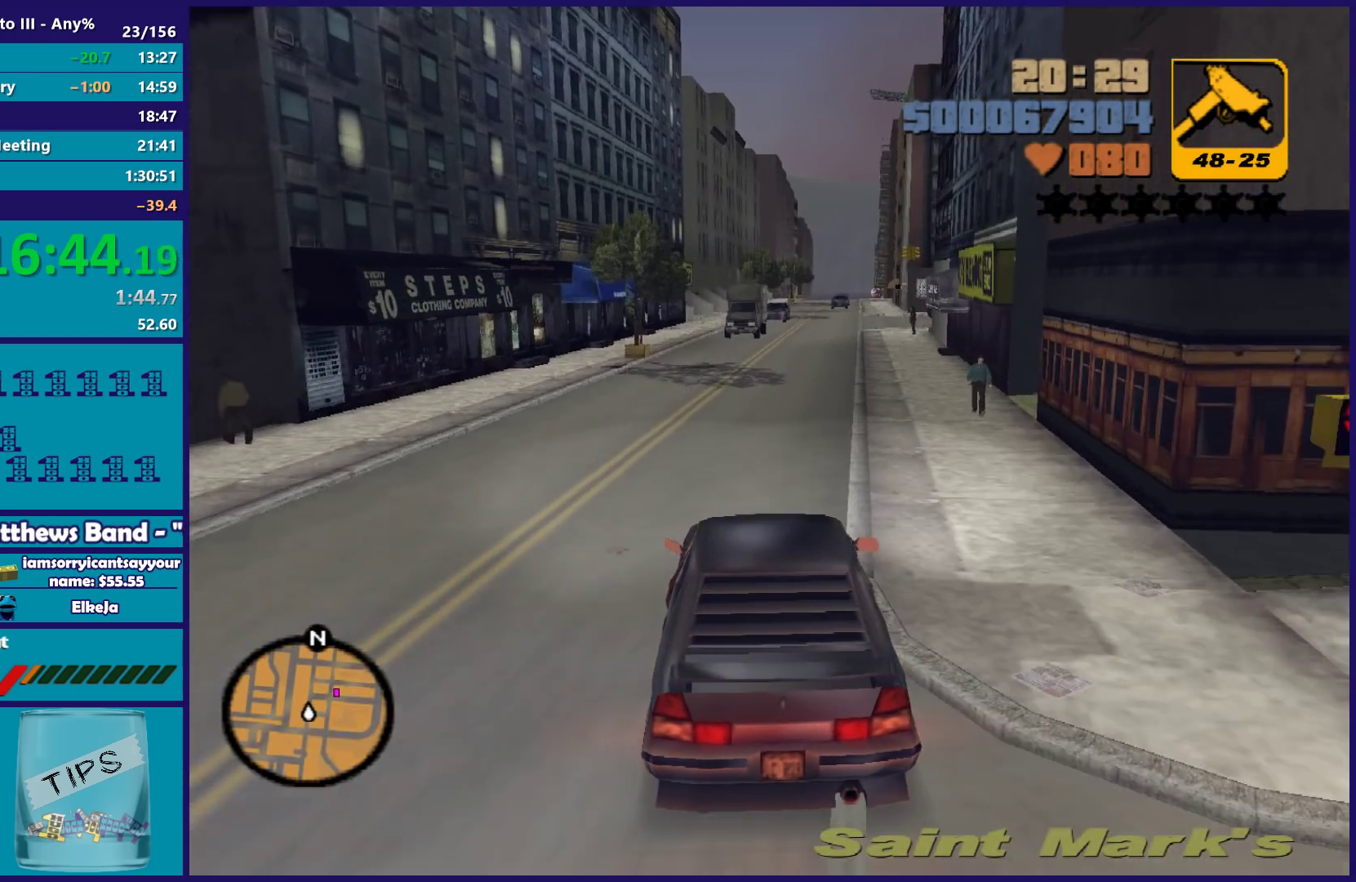
{"buttons": [], "left_stick": "right", "right_stick": "center", "button_events": [[450, "R2", "up"]]}
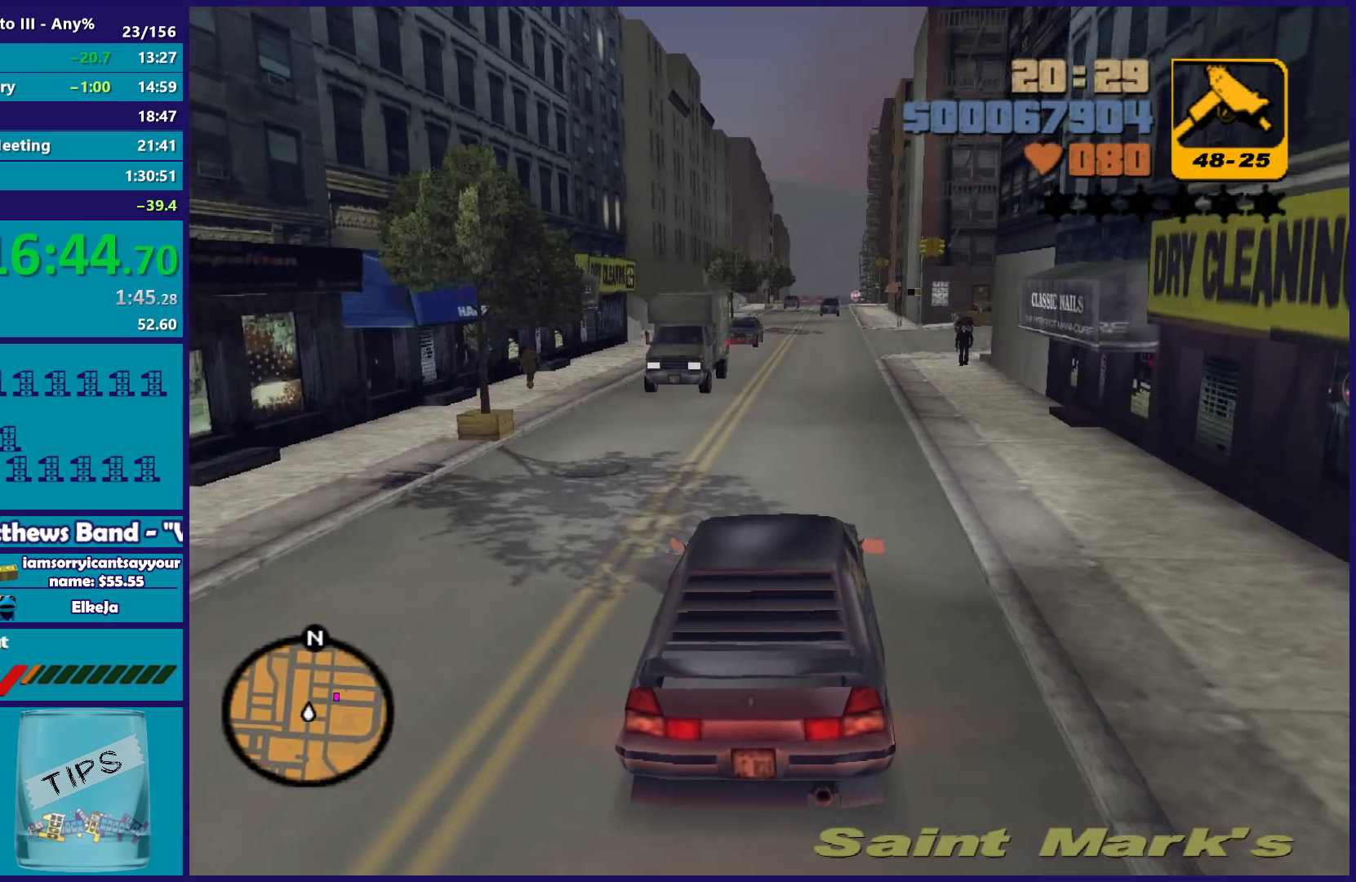
{"buttons": [], "left_stick": "center", "right_stick": "center", "button_events": [[50, "L2", "down"], [117, "L2", "up"], [300, "L2", "down"], [483, "L2", "up"]]}
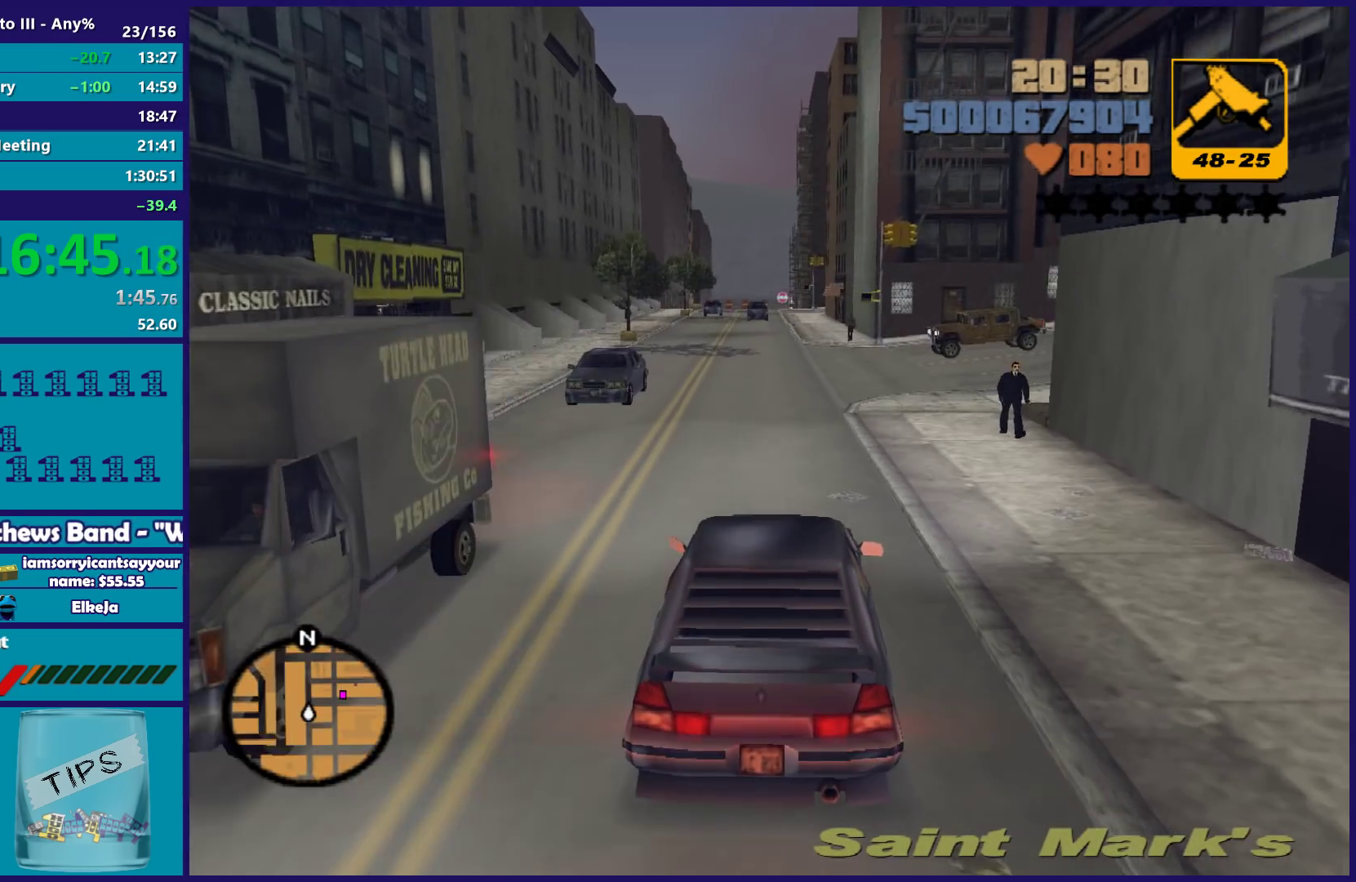
{"buttons": [], "left_stick": "right", "right_stick": "center", "button_events": [[183, "A", "down"], [367, "A", "up"]]}
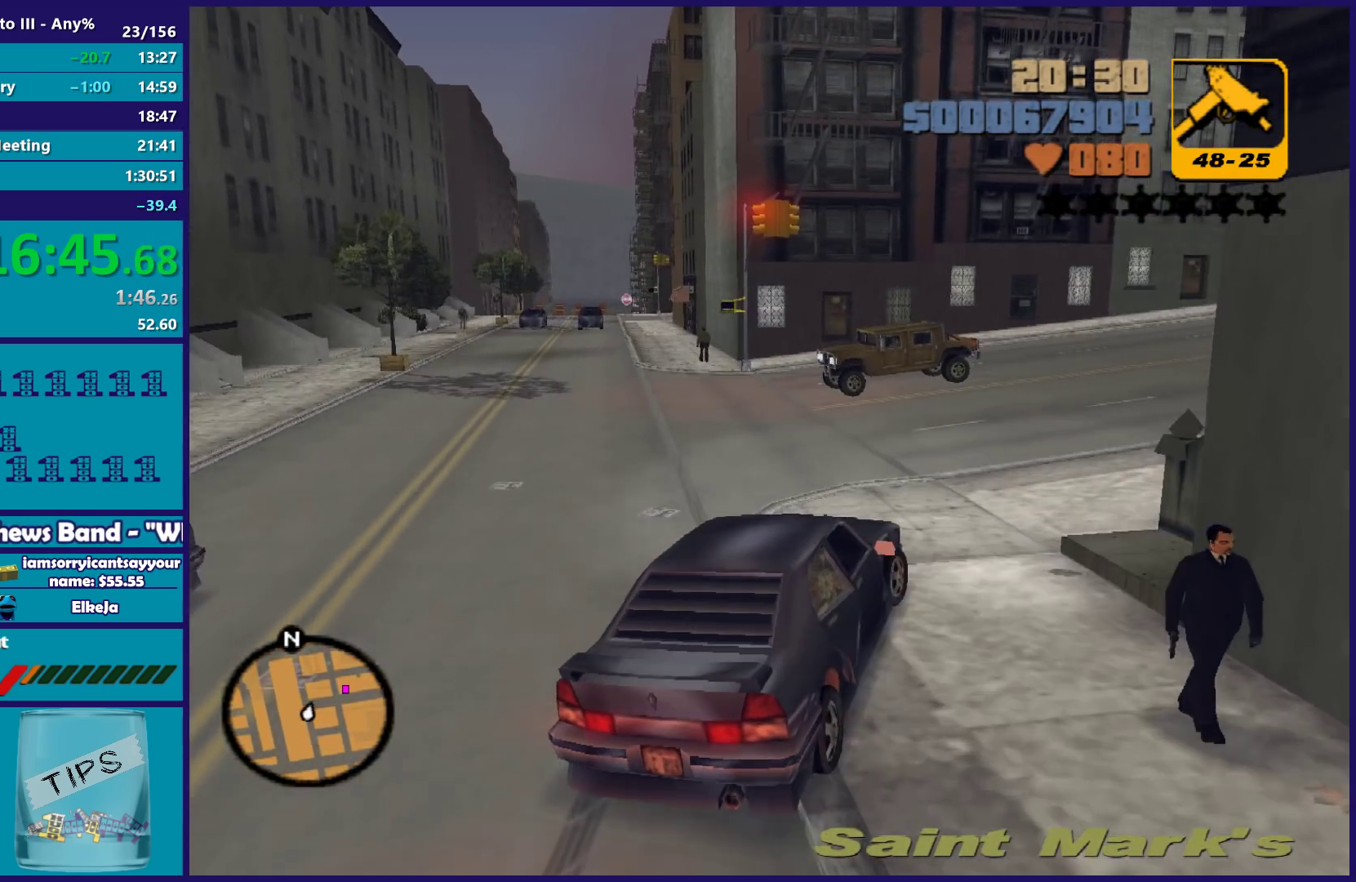
{"buttons": ["R2"], "left_stick": "down-right", "right_stick": "center", "button_events": [[117, "R2", "down"]]}
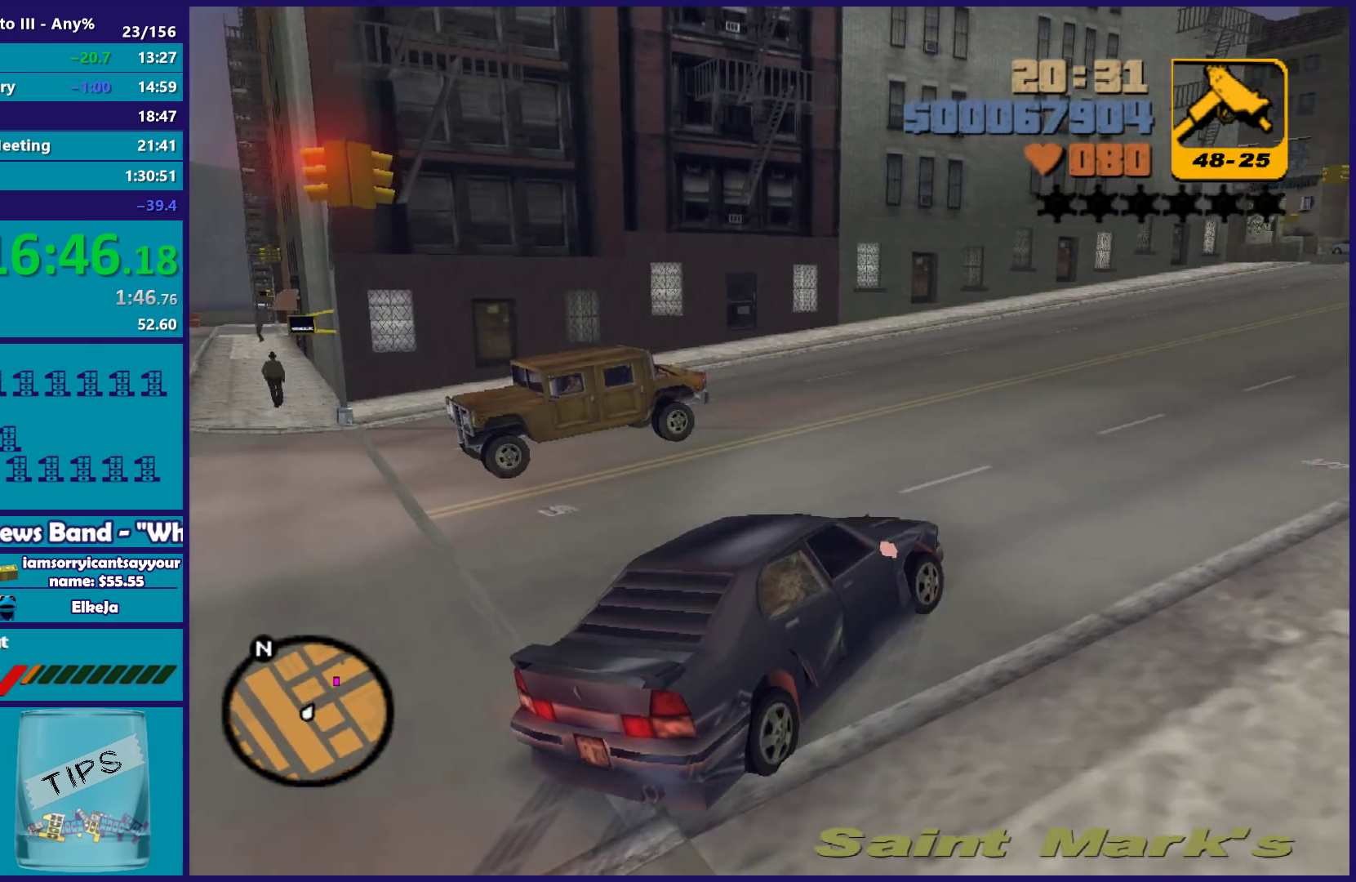
{"buttons": ["R2"], "left_stick": "down-right", "right_stick": "center", "button_events": []}
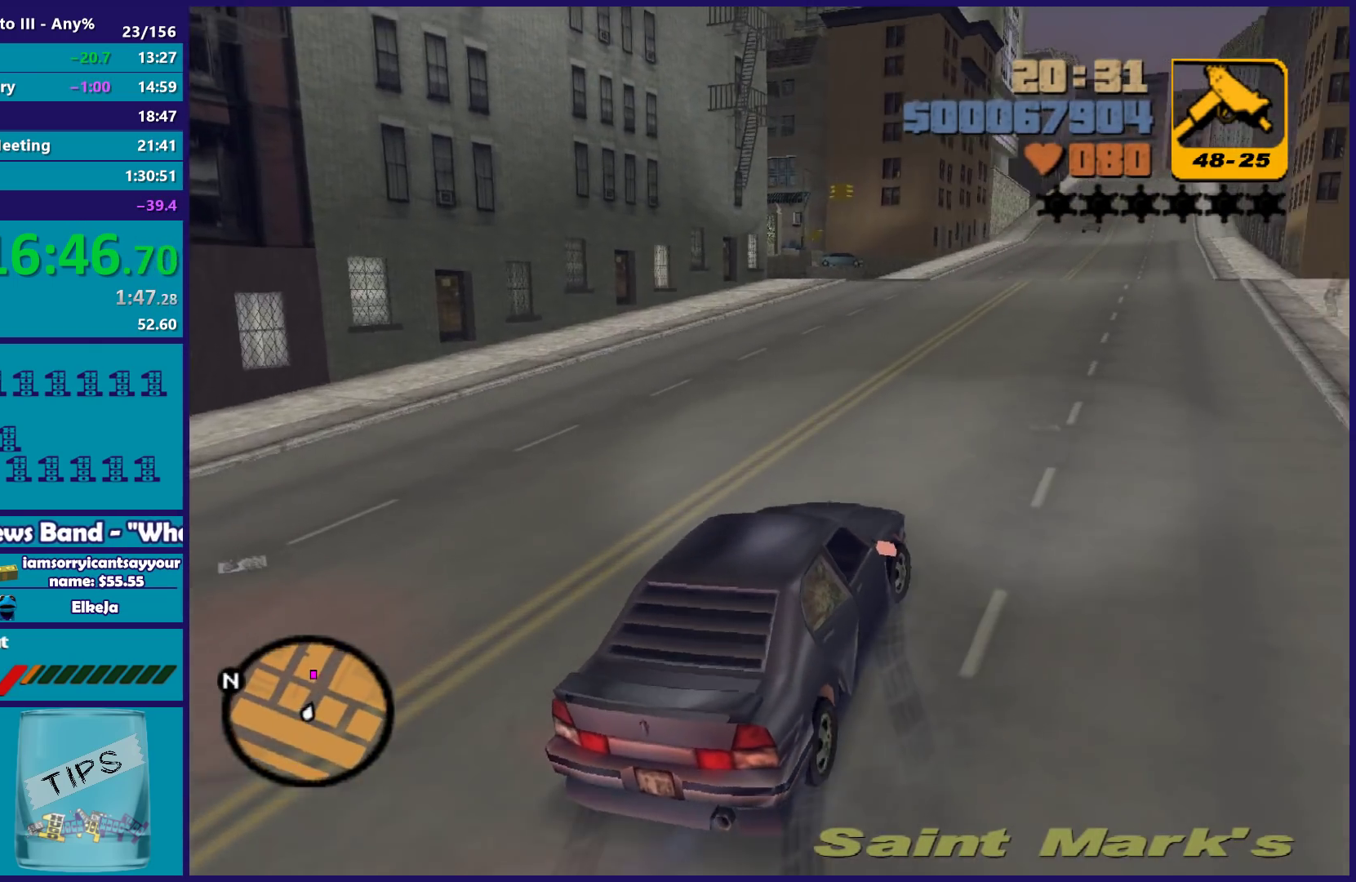
{"buttons": ["R2"], "left_stick": "center", "right_stick": "center", "button_events": []}
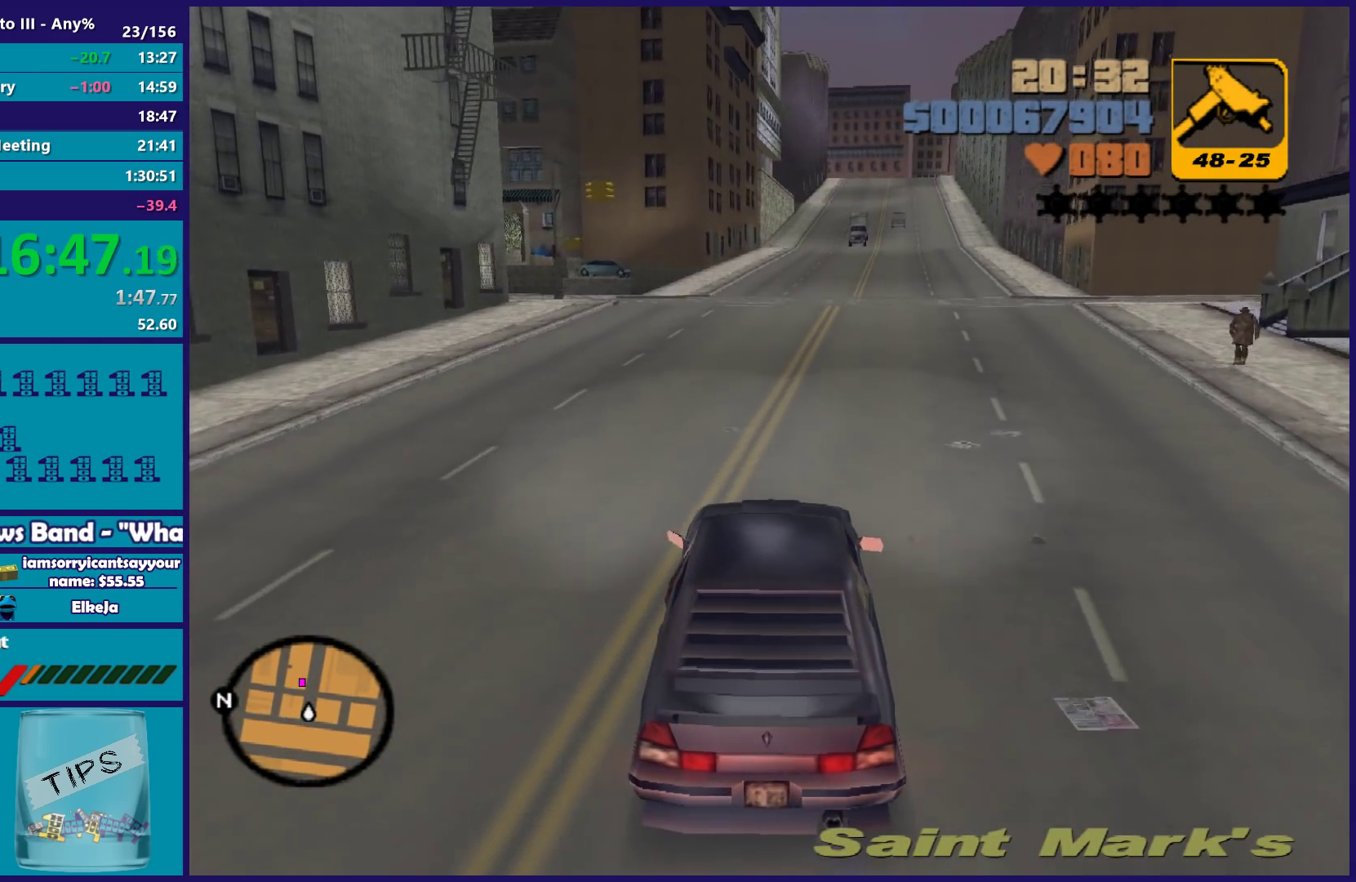
{"buttons": ["R2"], "left_stick": "center", "right_stick": "center", "button_events": []}
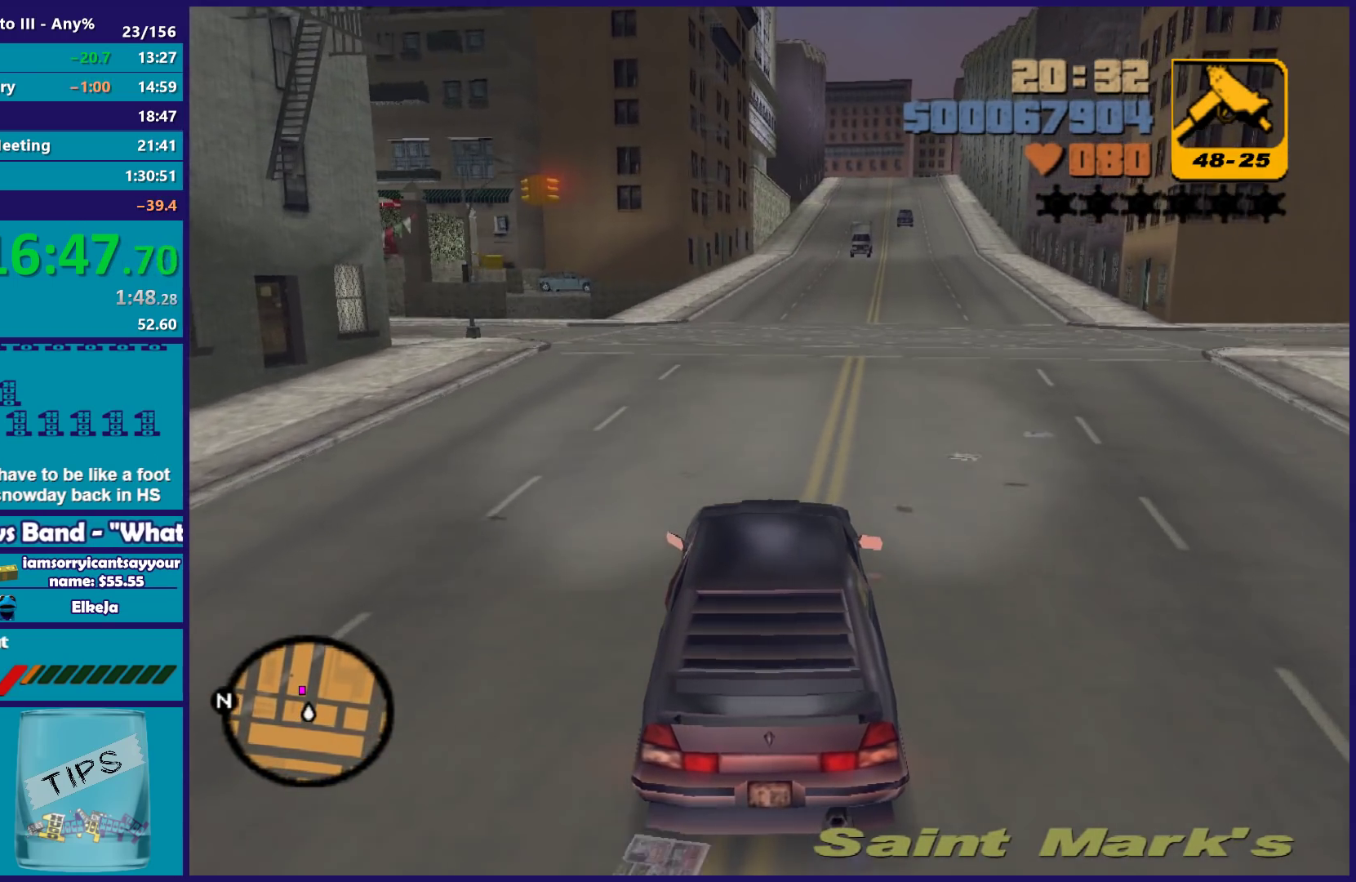
{"buttons": ["R2"], "left_stick": "center", "right_stick": "center", "button_events": []}
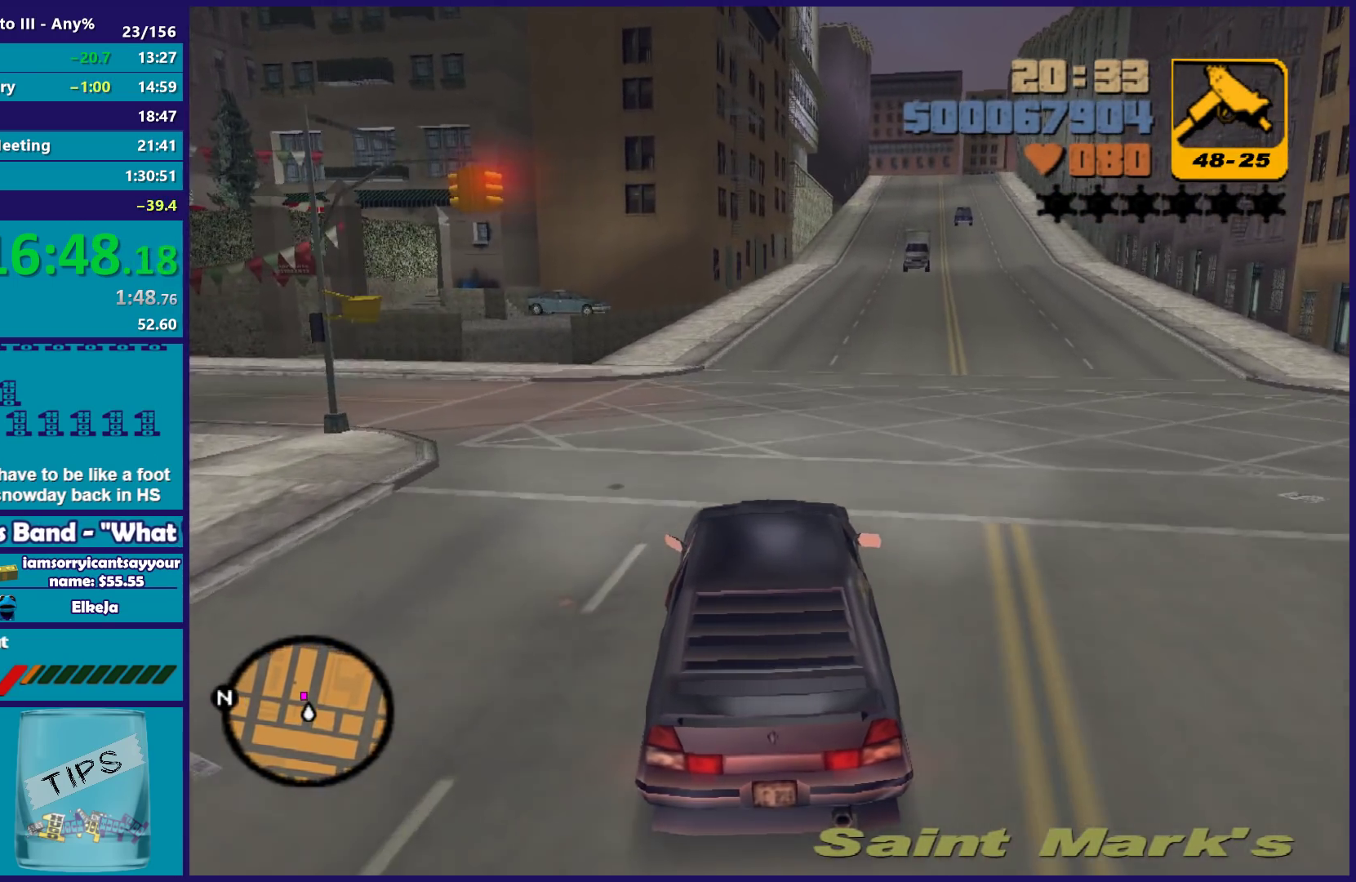
{"buttons": ["A"], "left_stick": "left", "right_stick": "center", "button_events": [[233, "R2", "up"], [367, "A", "down"]]}
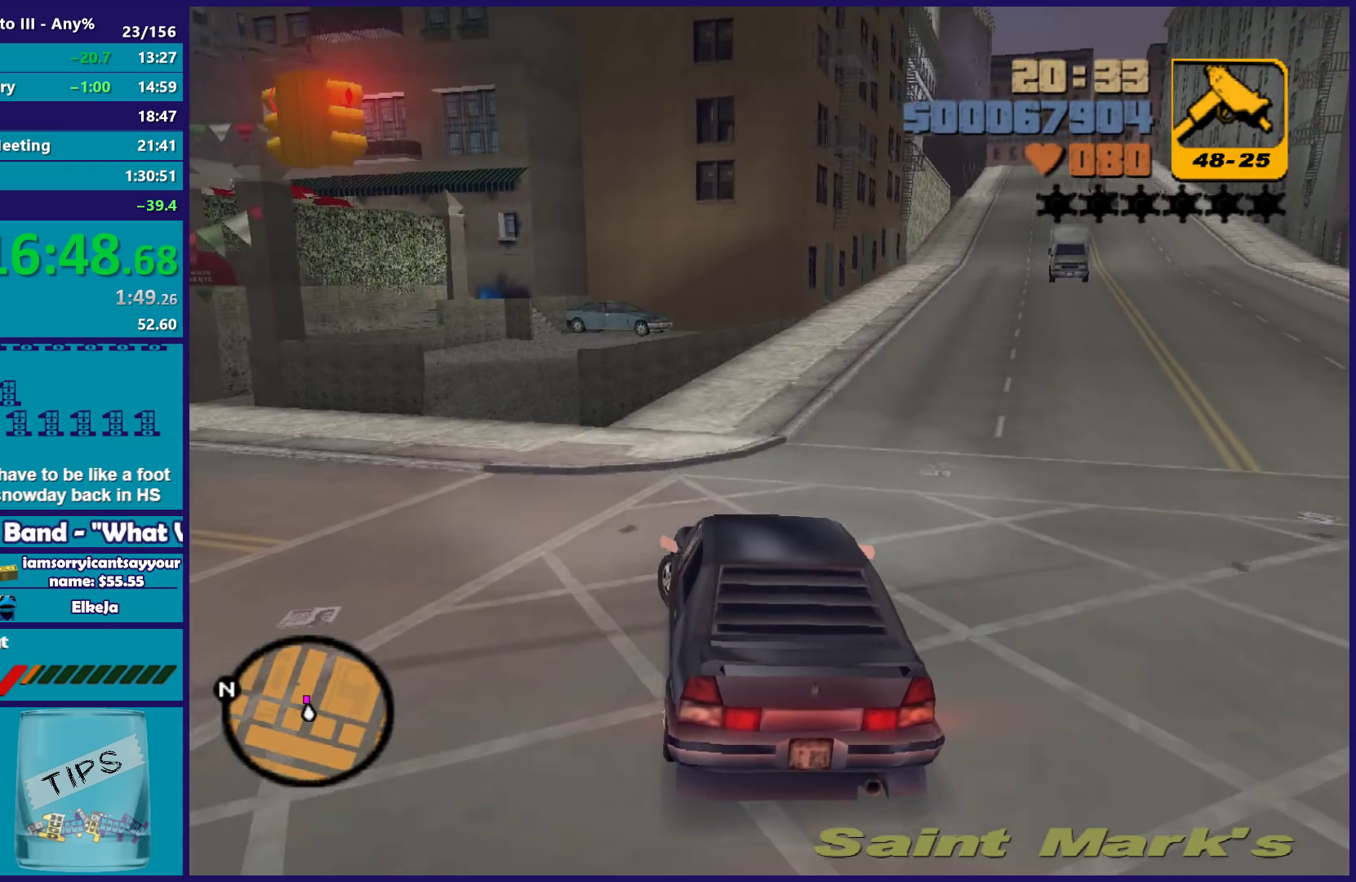
{"buttons": ["A", "L2"], "left_stick": "left", "right_stick": "center", "button_events": [[500, "L2", "down"]]}
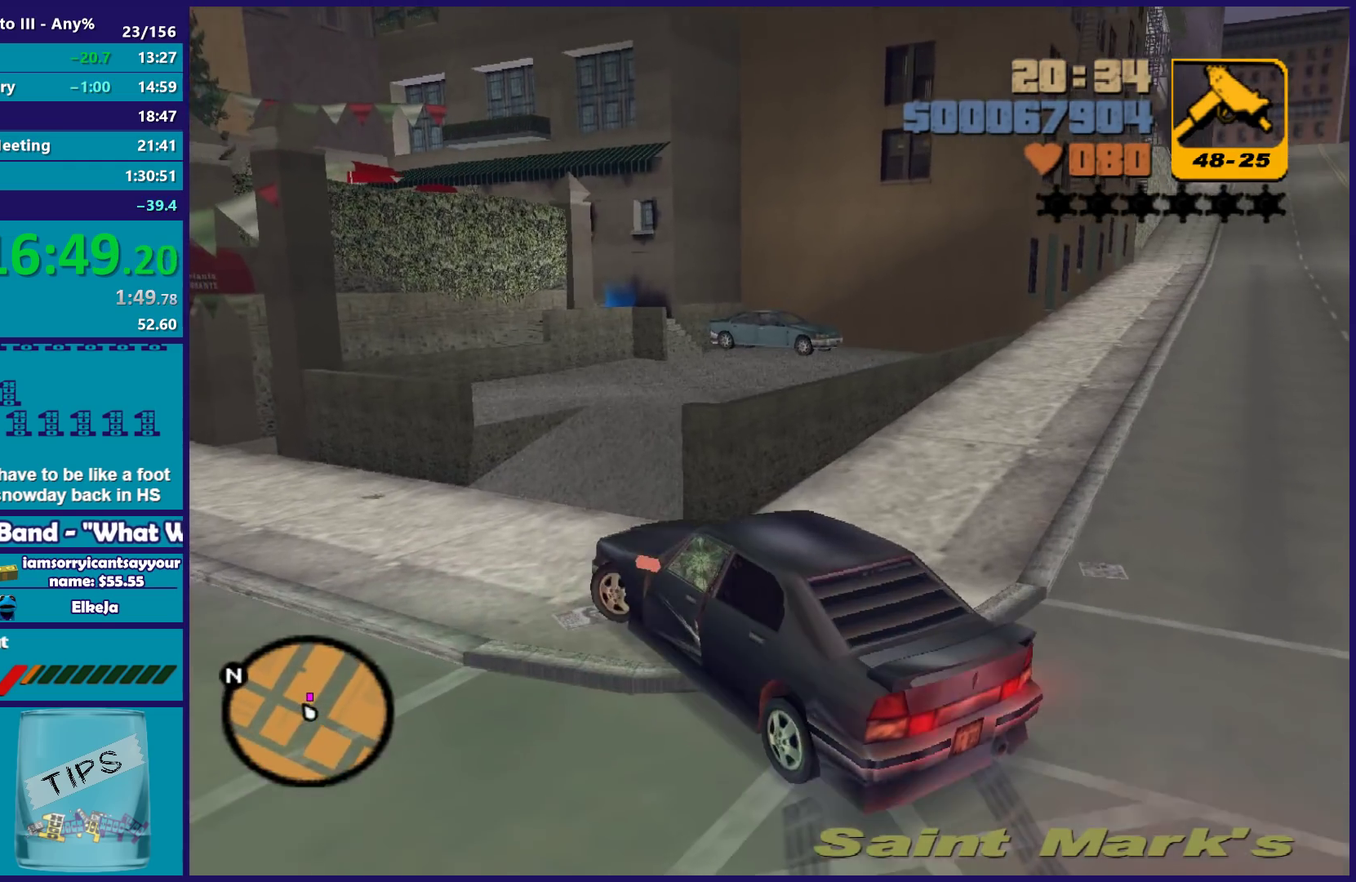
{"buttons": ["L2"], "left_stick": "down", "right_stick": "center", "button_events": [[267, "A", "up"]]}
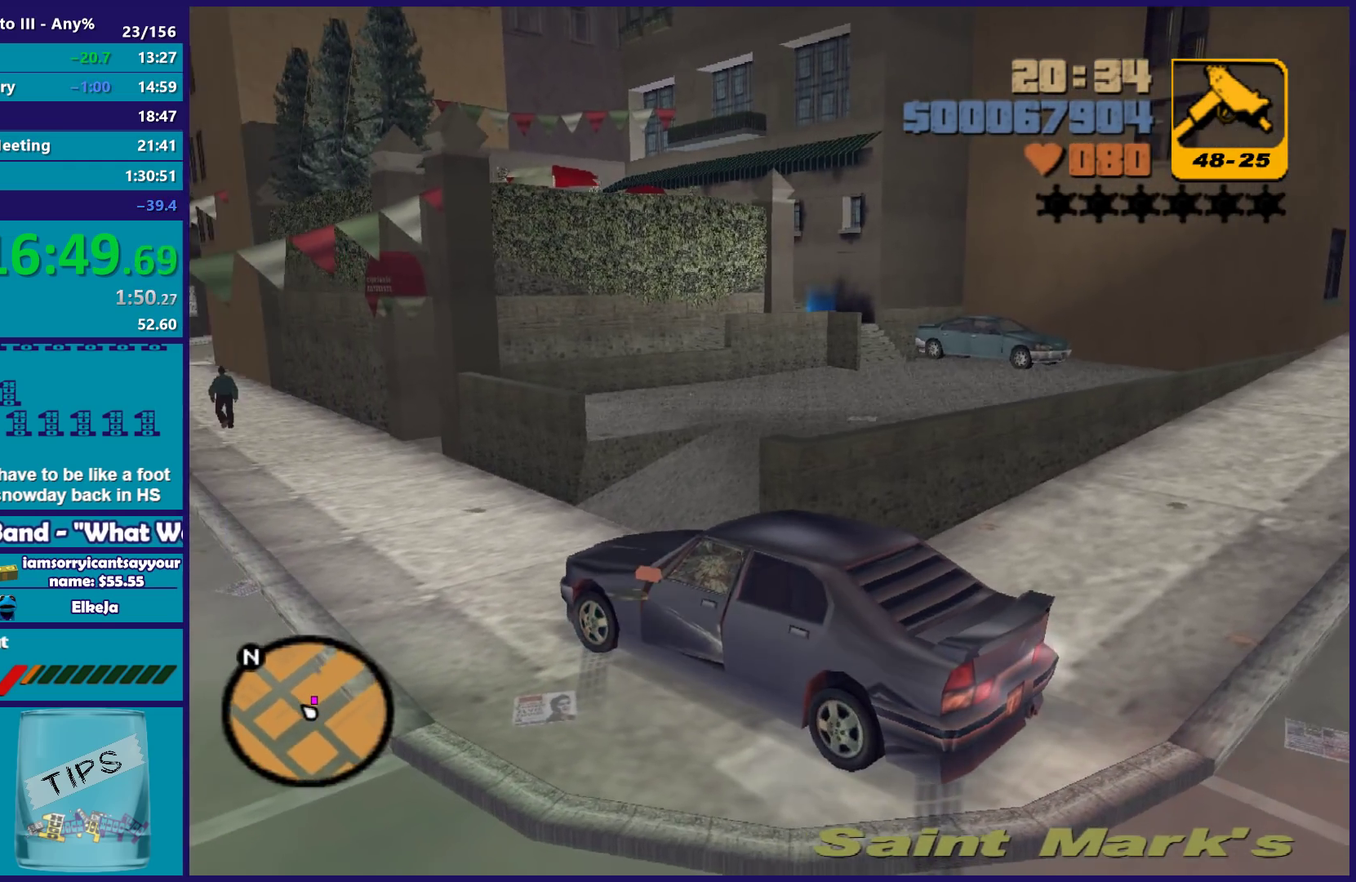
{"buttons": ["L2"], "left_stick": "left", "right_stick": "center", "button_events": []}
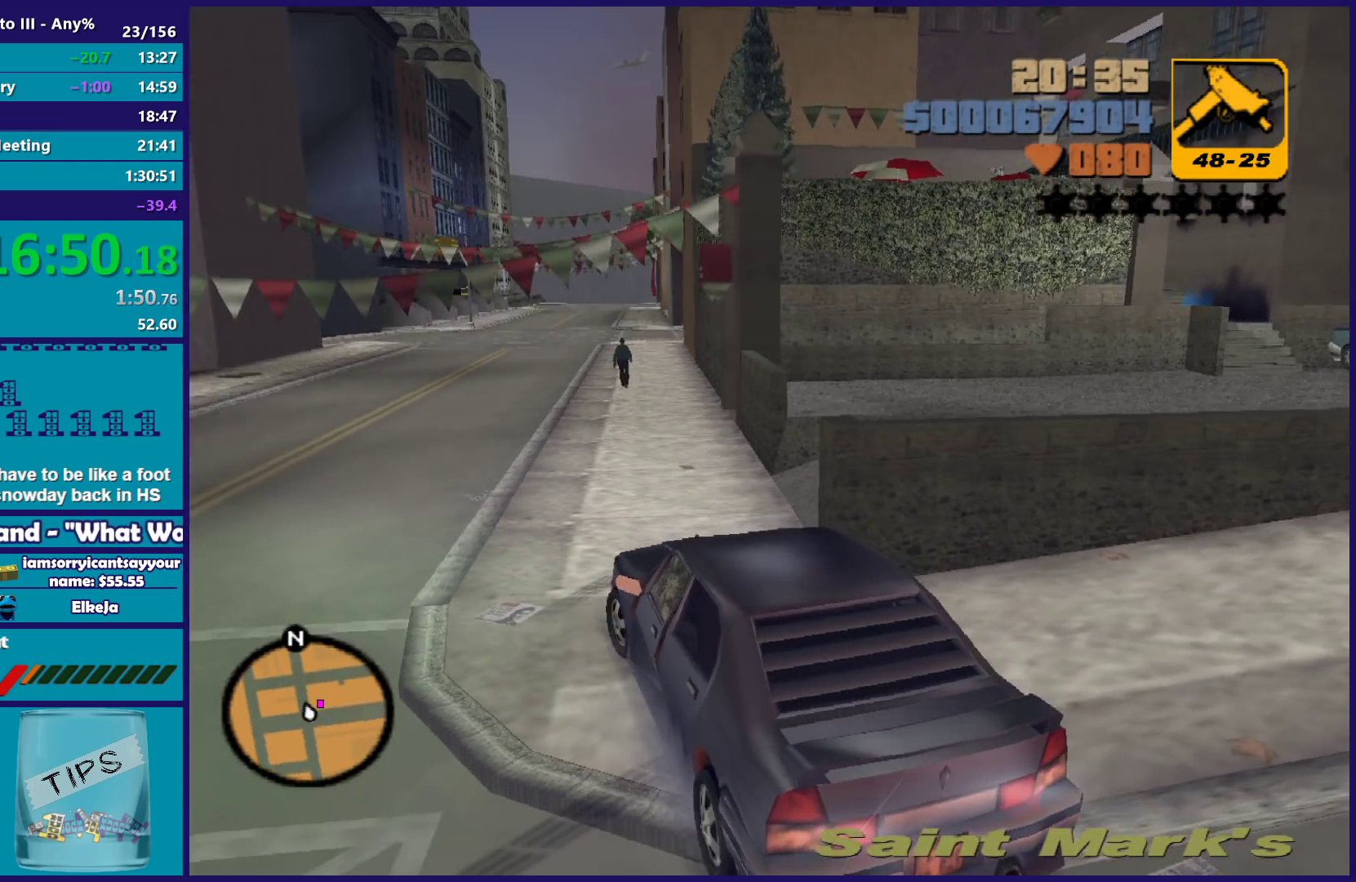
{"buttons": ["L2", "R2"], "left_stick": "right", "right_stick": "center", "button_events": [[450, "R2", "down"]]}
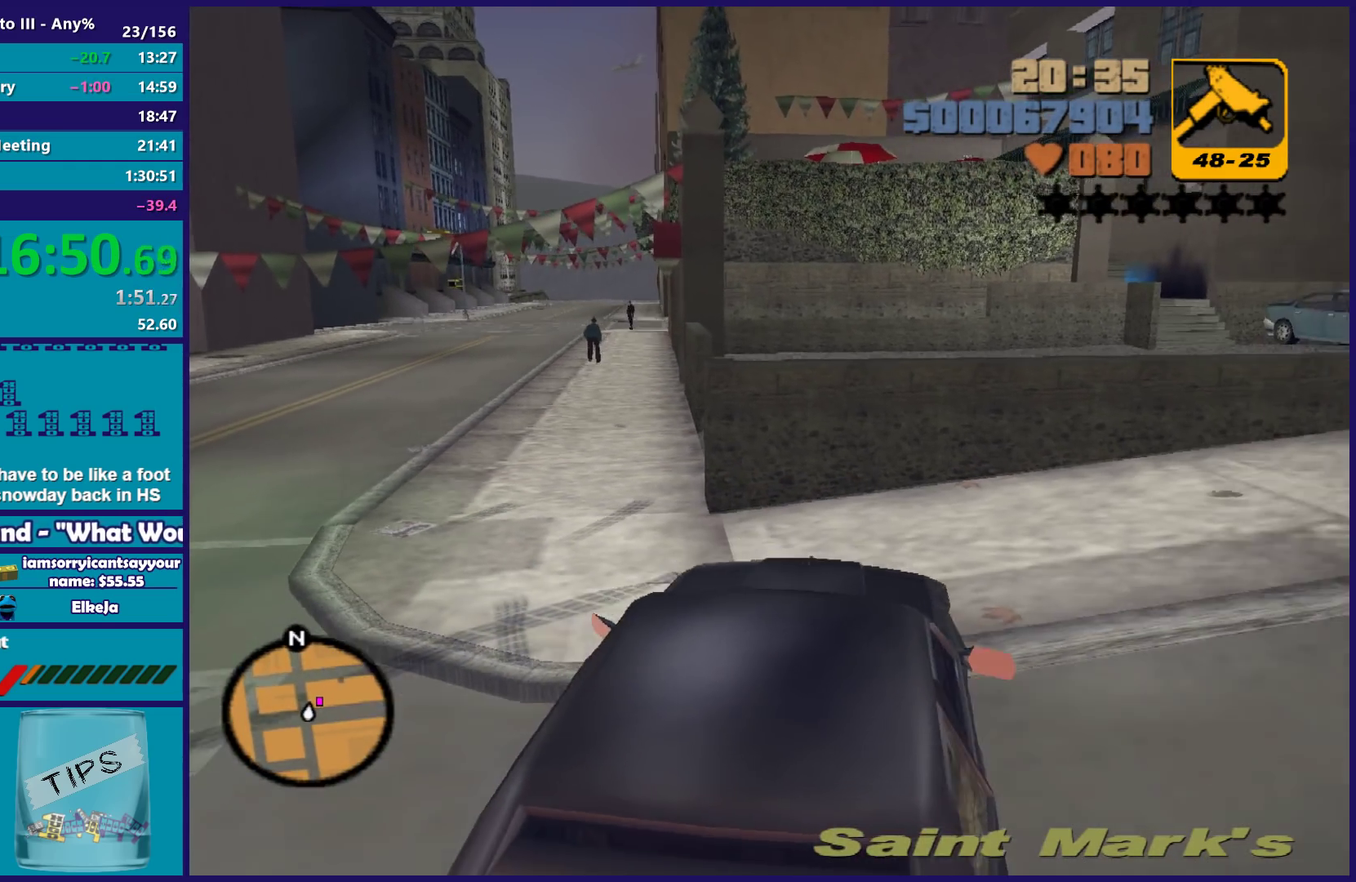
{"buttons": ["R2"], "left_stick": "right", "right_stick": "center", "button_events": [[50, "L2", "up"]]}
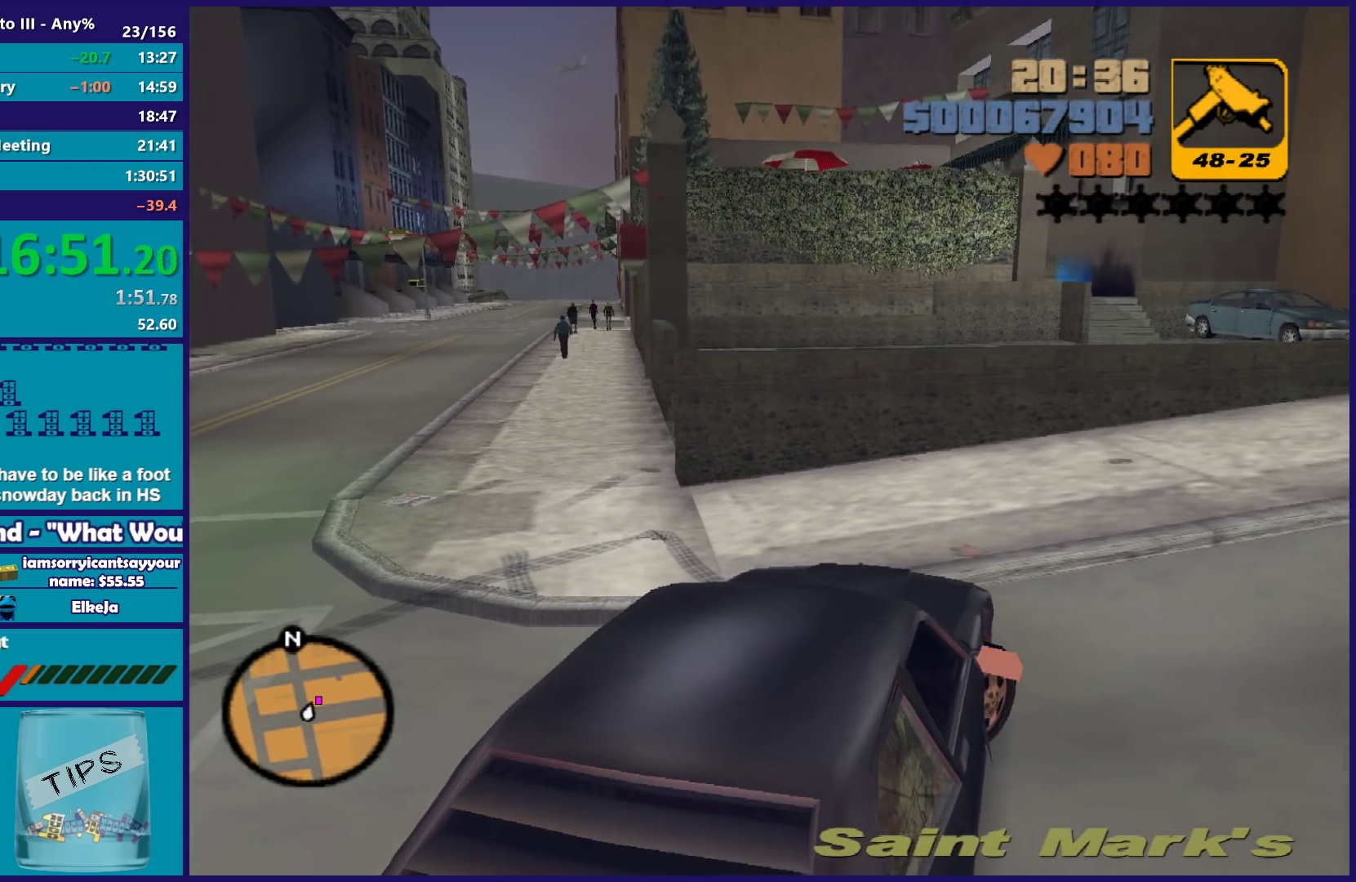
{"buttons": ["R2"], "left_stick": "right", "right_stick": "center", "button_events": []}
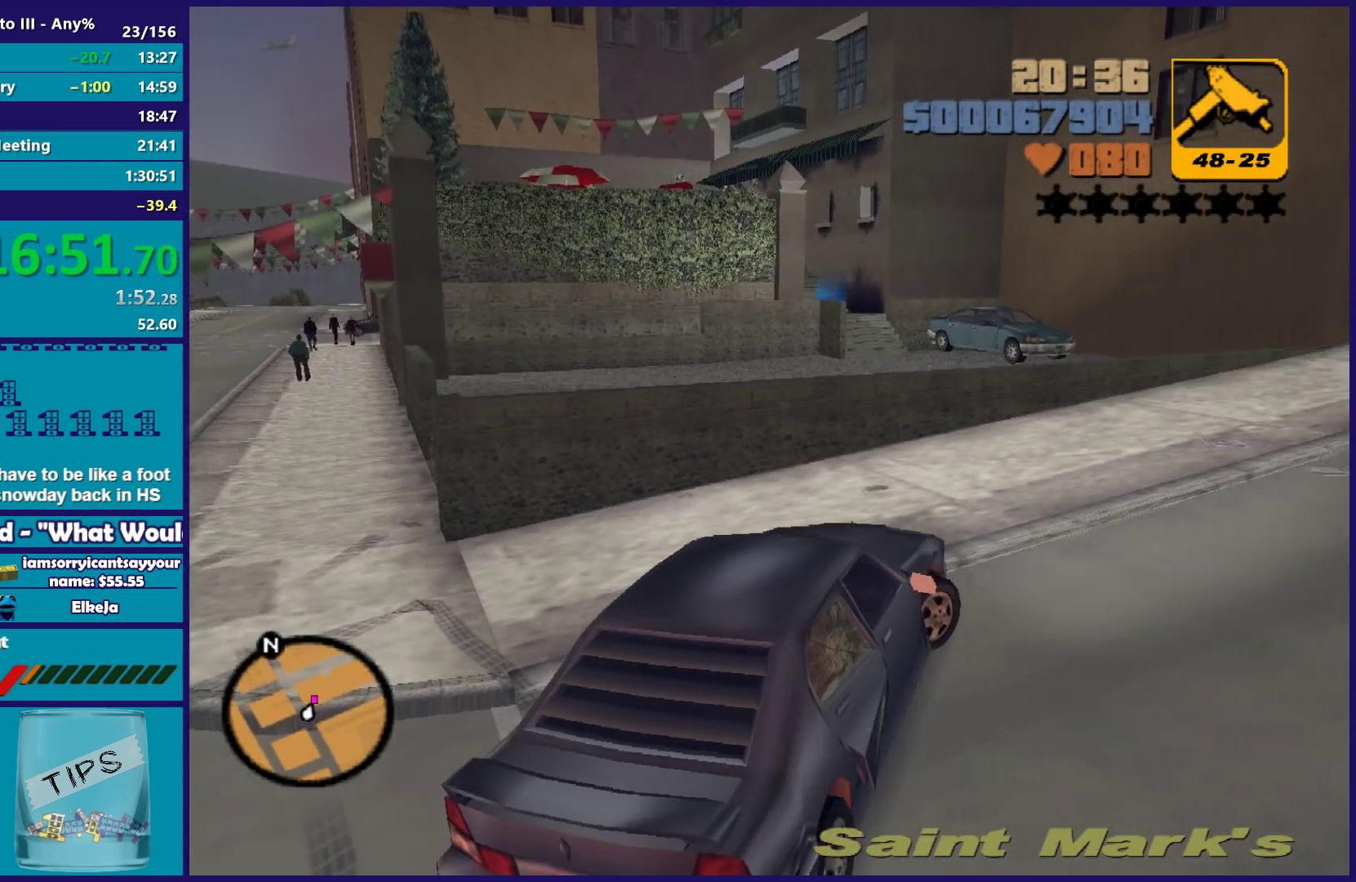
{"buttons": ["R2"], "left_stick": "center", "right_stick": "center", "button_events": []}
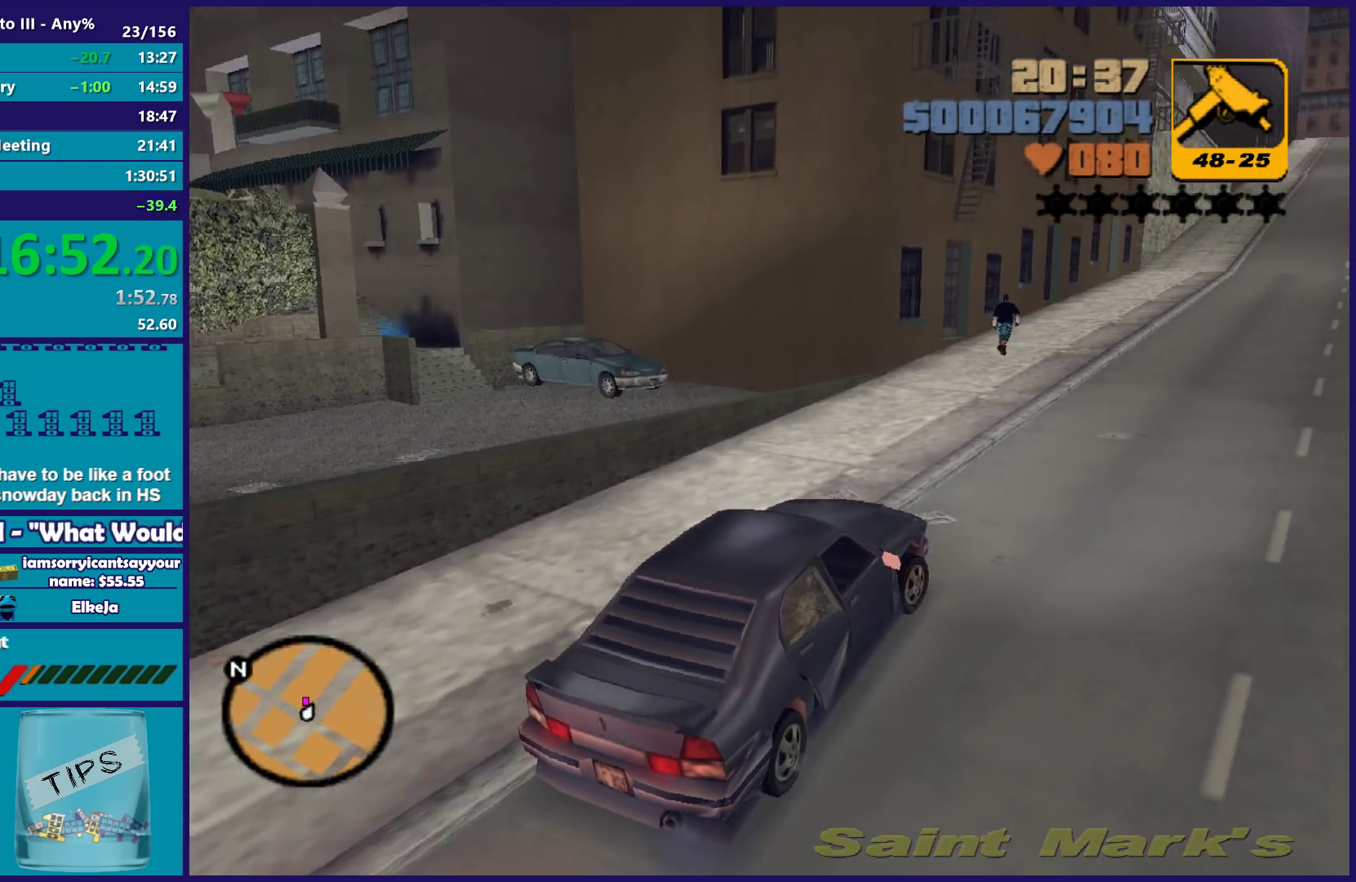
{"buttons": ["R2"], "left_stick": "center", "right_stick": "center", "button_events": []}
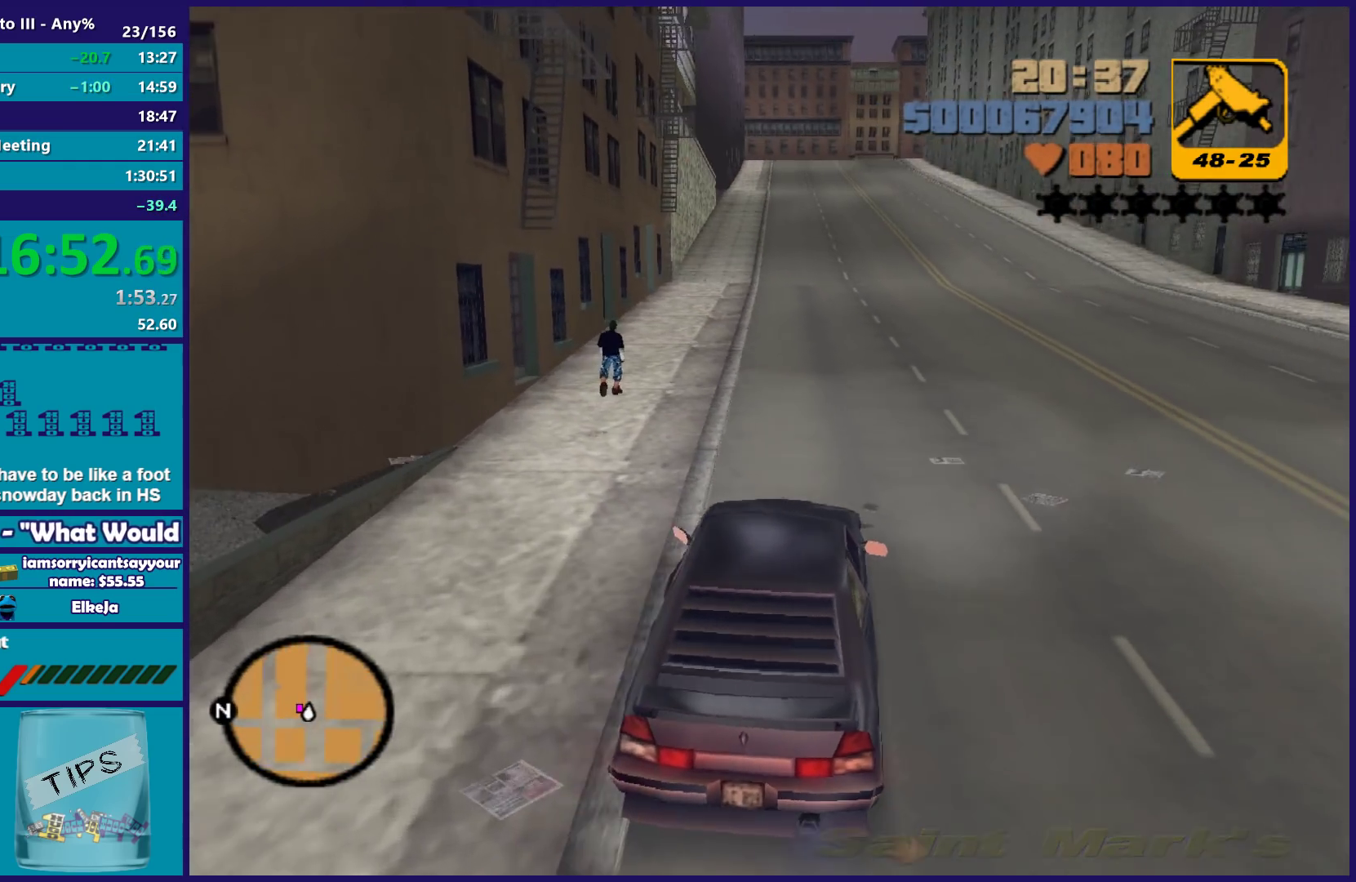
{"buttons": ["R2"], "left_stick": "center", "right_stick": "center", "button_events": []}
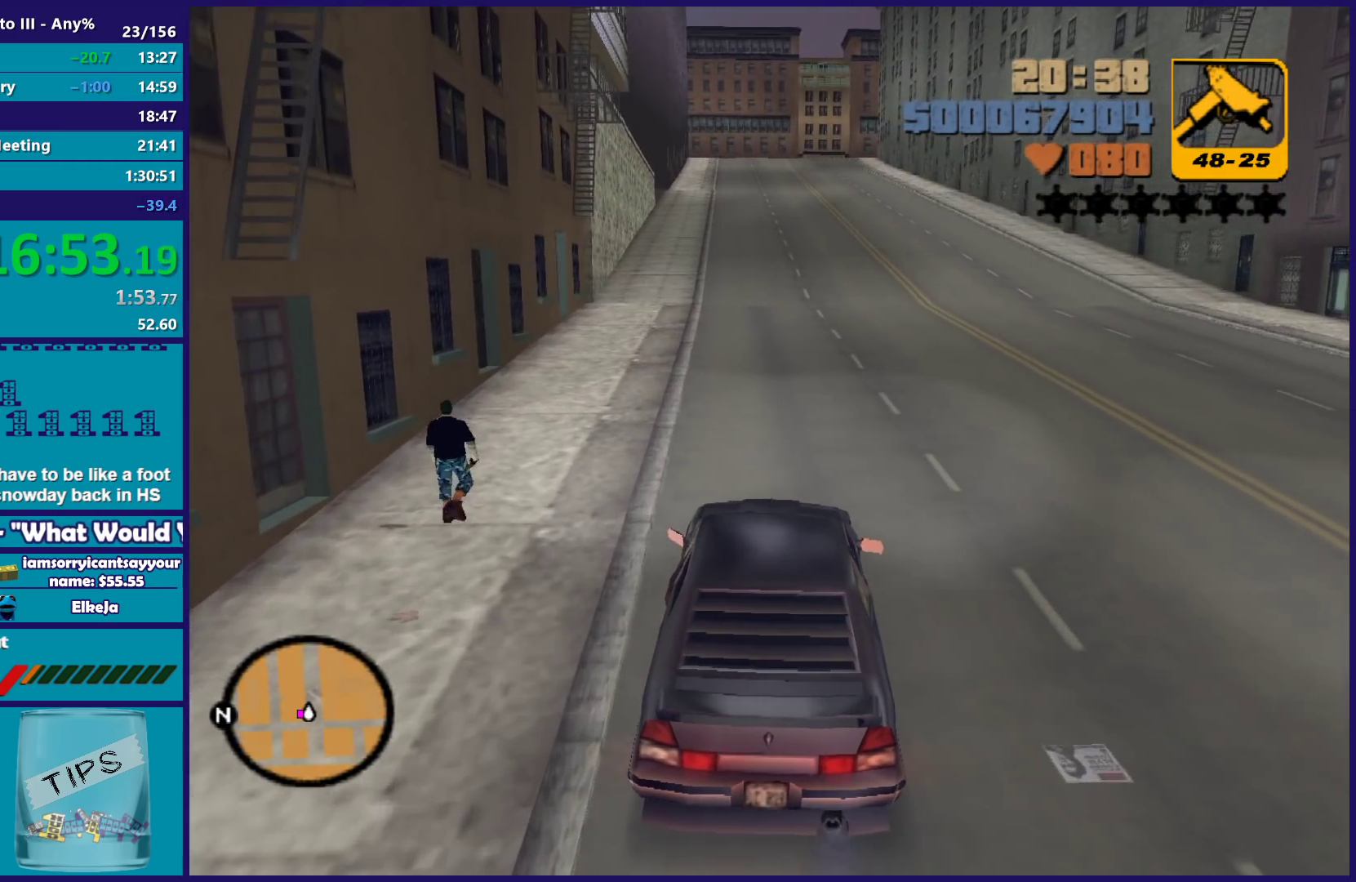
{"buttons": ["R2"], "left_stick": "center", "right_stick": "center", "button_events": []}
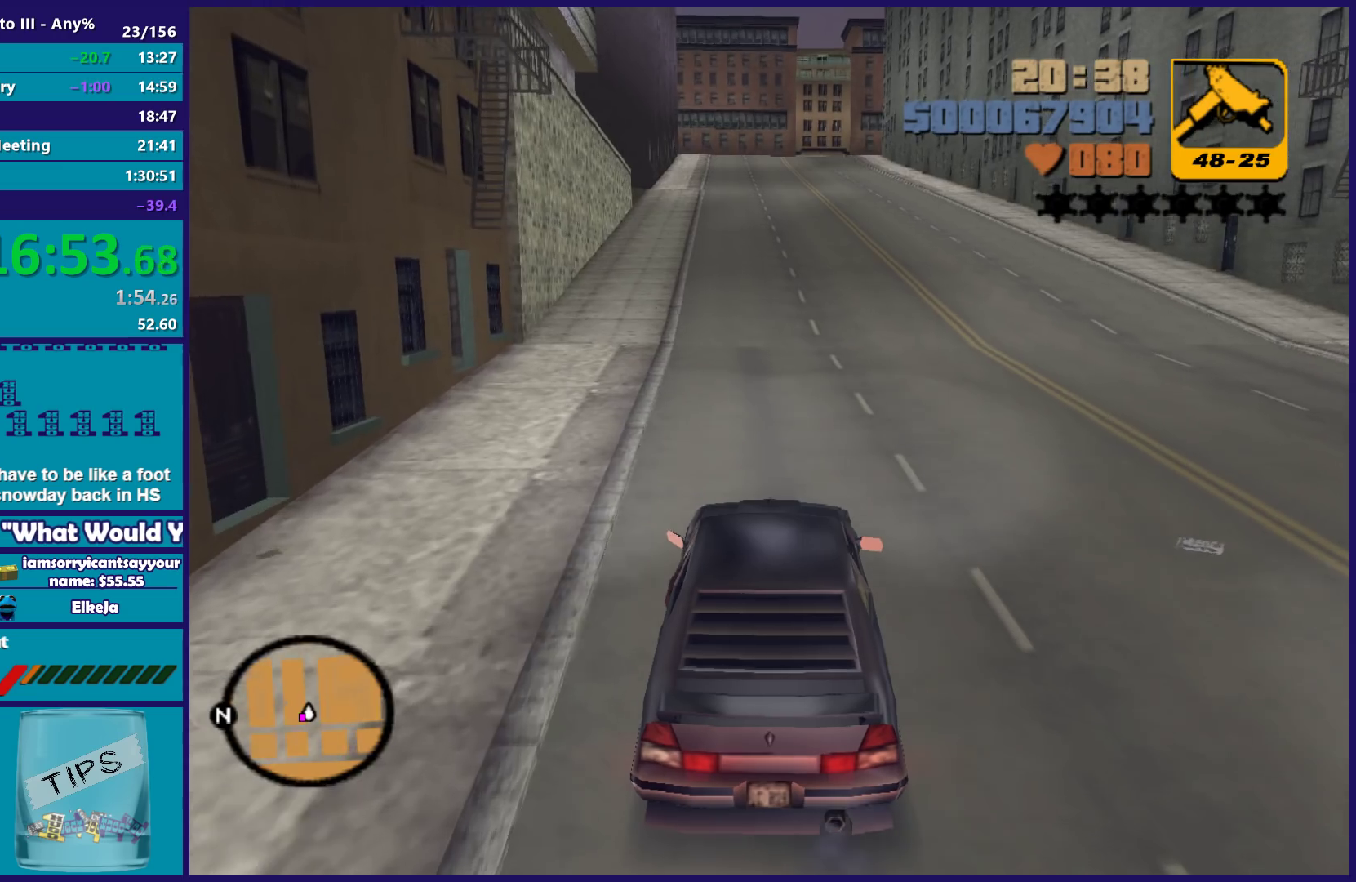
{"buttons": ["R2"], "left_stick": "center", "right_stick": "center", "button_events": []}
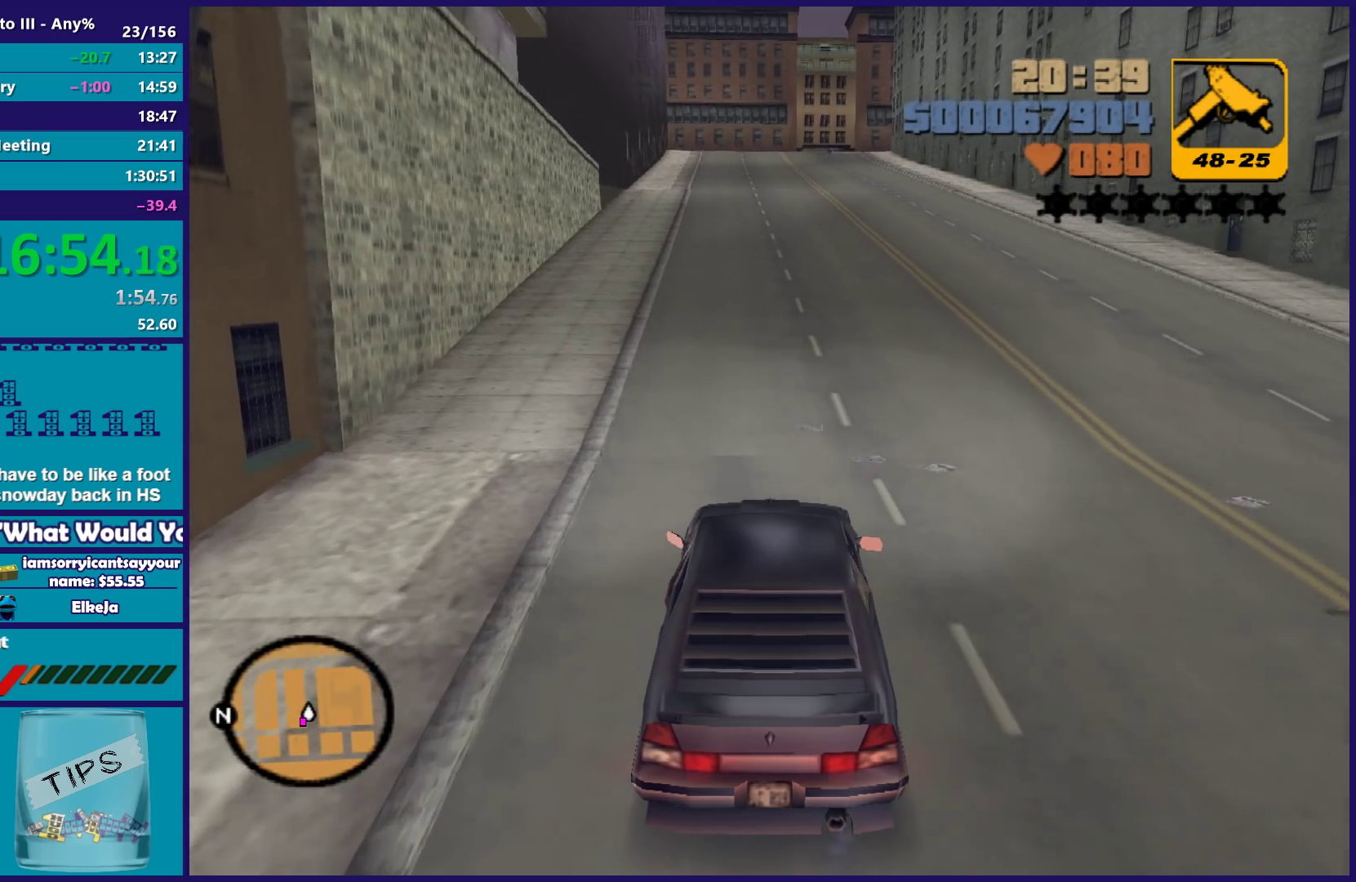
{"buttons": ["R2"], "left_stick": "center", "right_stick": "center", "button_events": []}